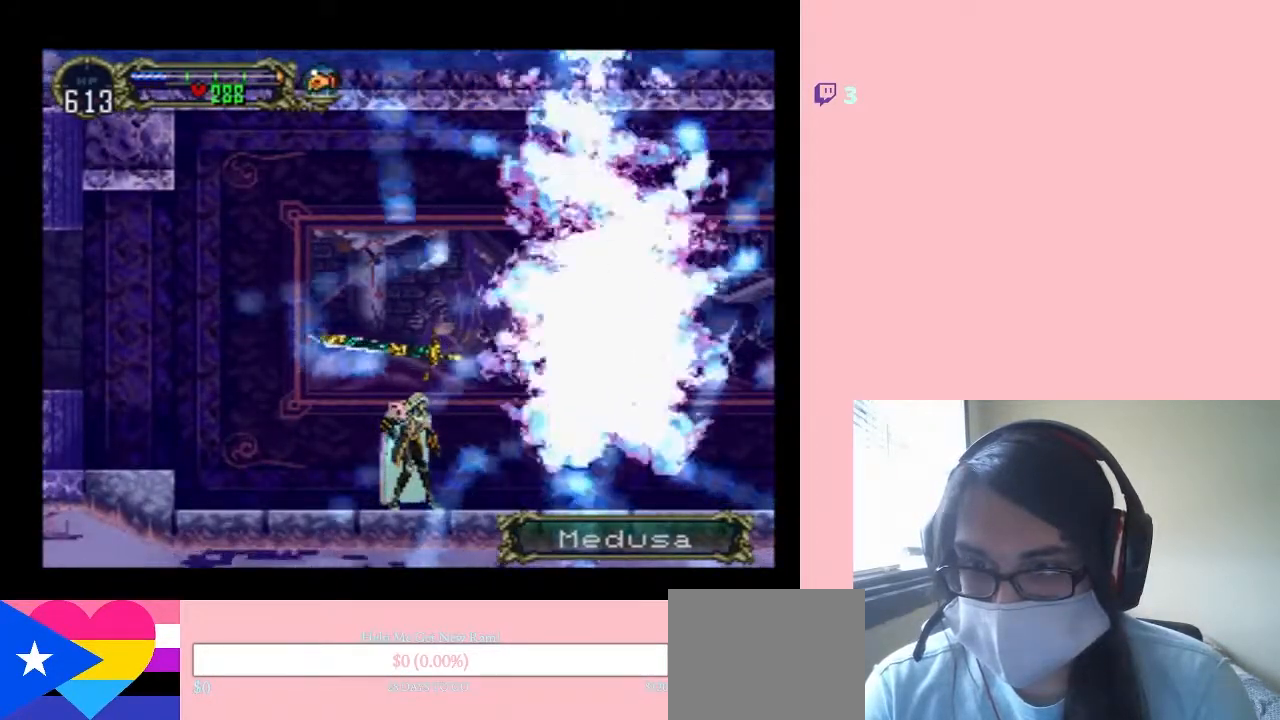
Gameplay with a controller (Nintendo layout); each line is a JSON object with the inputs held at the frame after it. "events" lists button and stick changes between this image and that frame as [ms after this image, input, new state], when the widget could be followed in between. Not read: L2 L3 R2 R3.
{"buttons": ["DPAD_RIGHT"], "left_stick": "center", "right_stick": "center", "events": [[500, "DPAD_RIGHT", "down"]]}
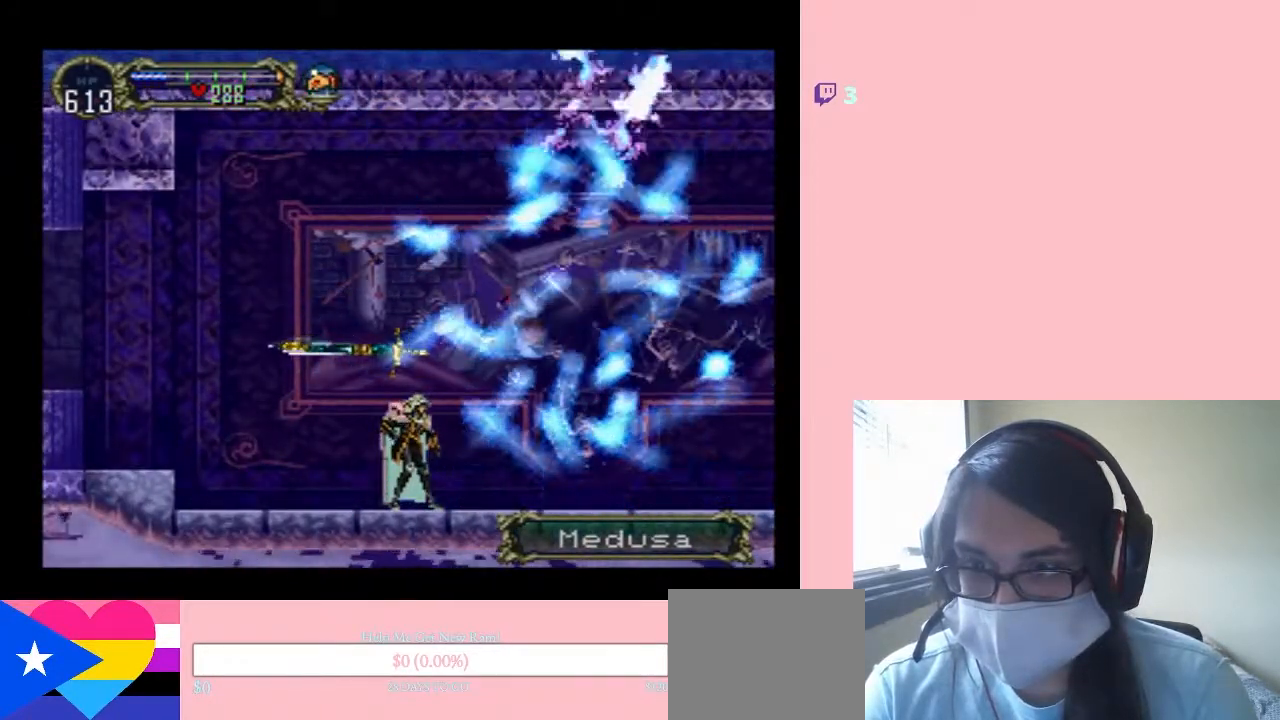
{"buttons": ["DPAD_RIGHT"], "left_stick": "center", "right_stick": "center", "events": []}
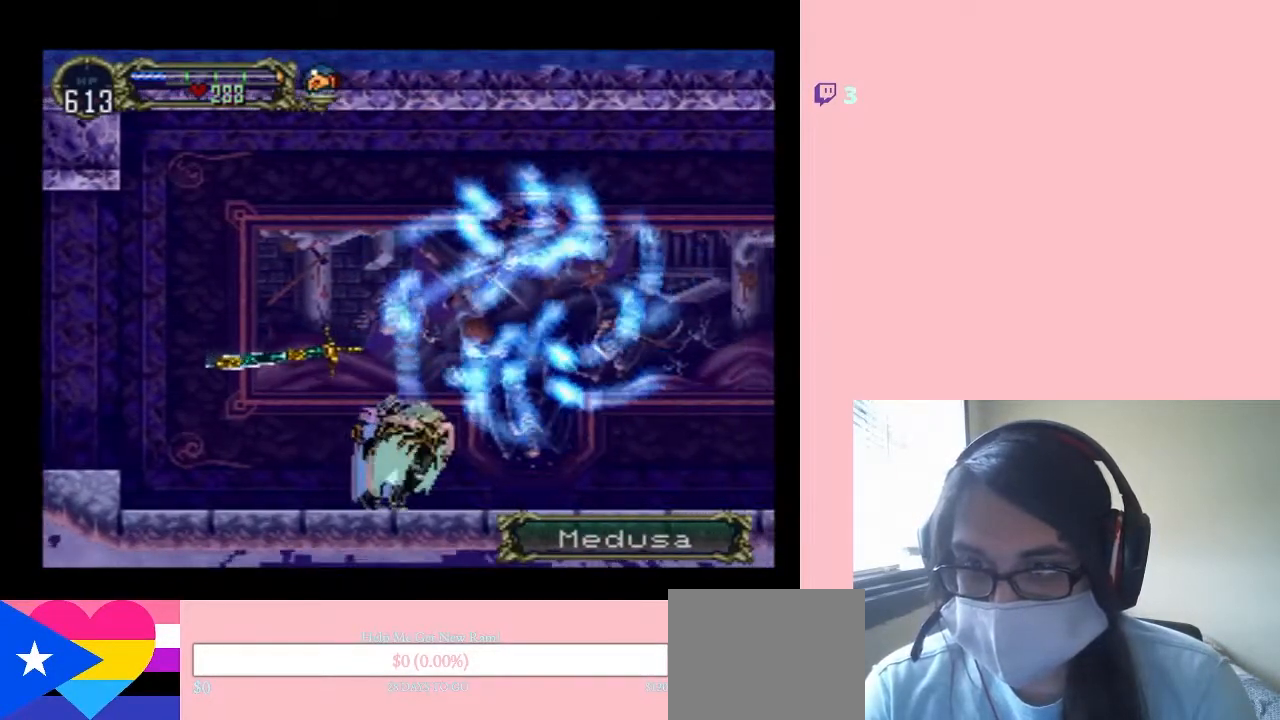
{"buttons": [], "left_stick": "center", "right_stick": "center", "events": [[450, "DPAD_RIGHT", "up"]]}
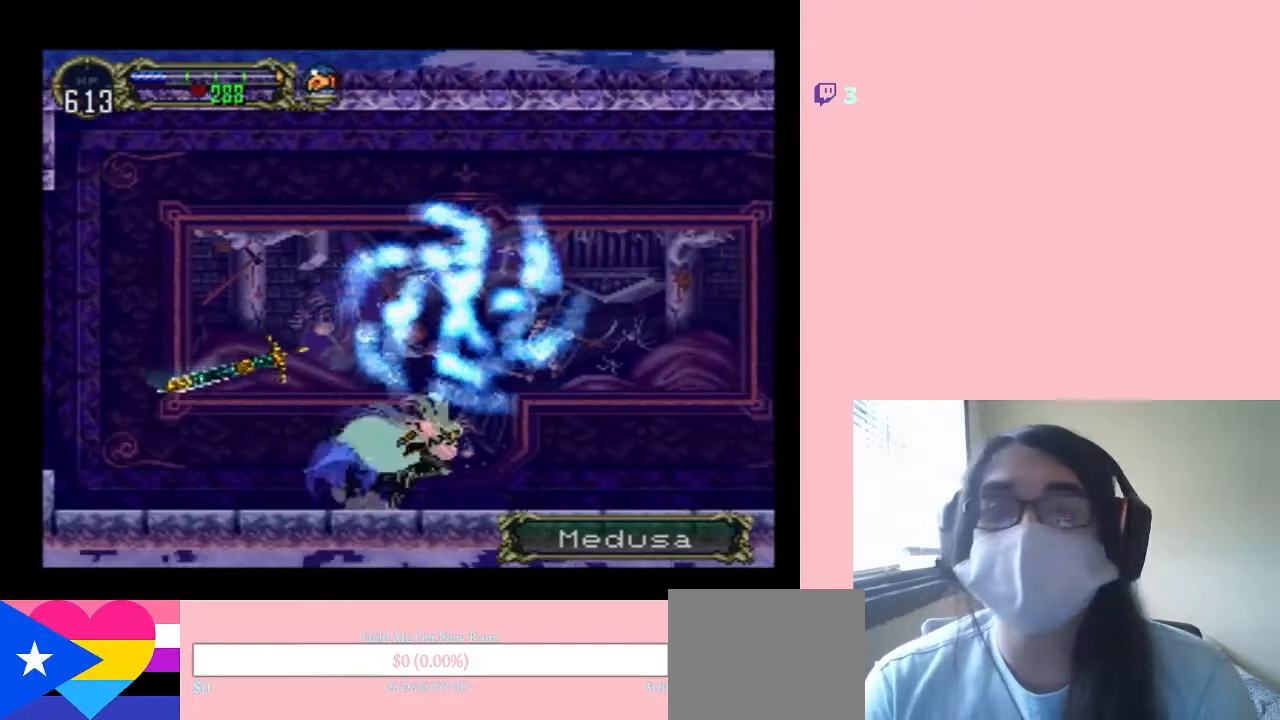
{"buttons": ["DPAD_RIGHT"], "left_stick": "center", "right_stick": "center", "events": [[433, "DPAD_RIGHT", "down"]]}
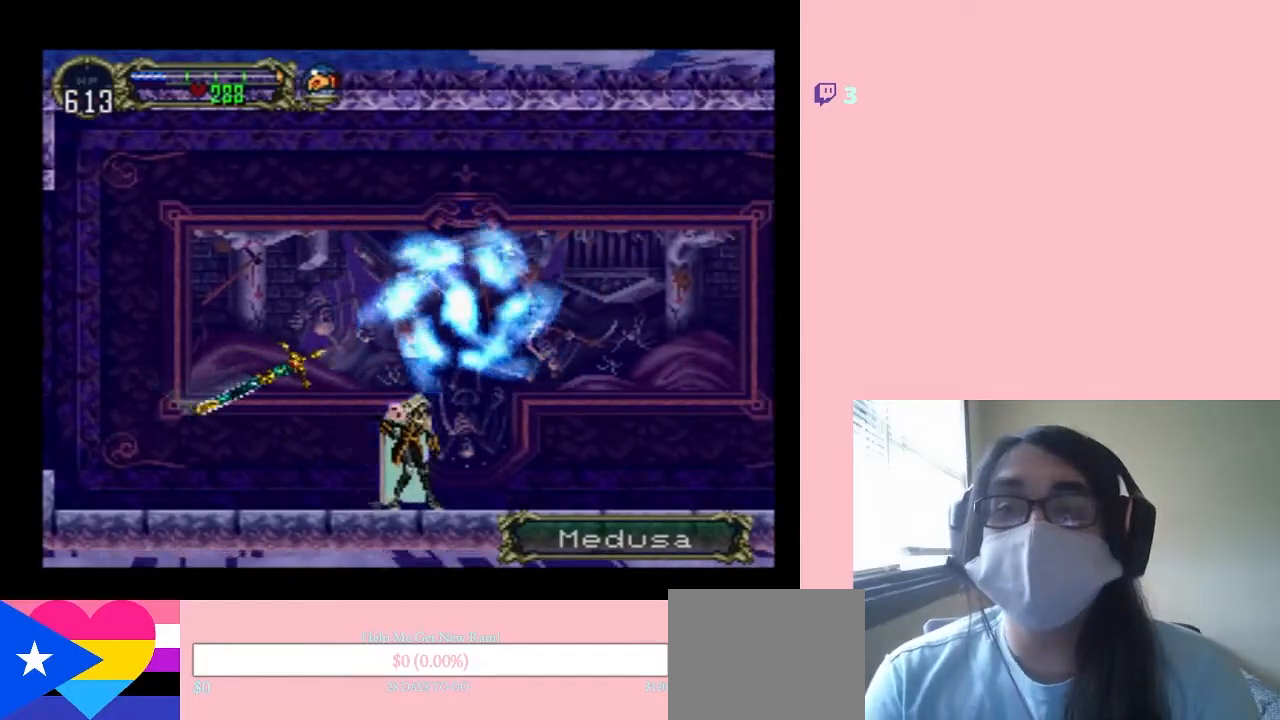
{"buttons": ["B"], "left_stick": "center", "right_stick": "center", "events": [[150, "DPAD_RIGHT", "up"], [417, "B", "down"]]}
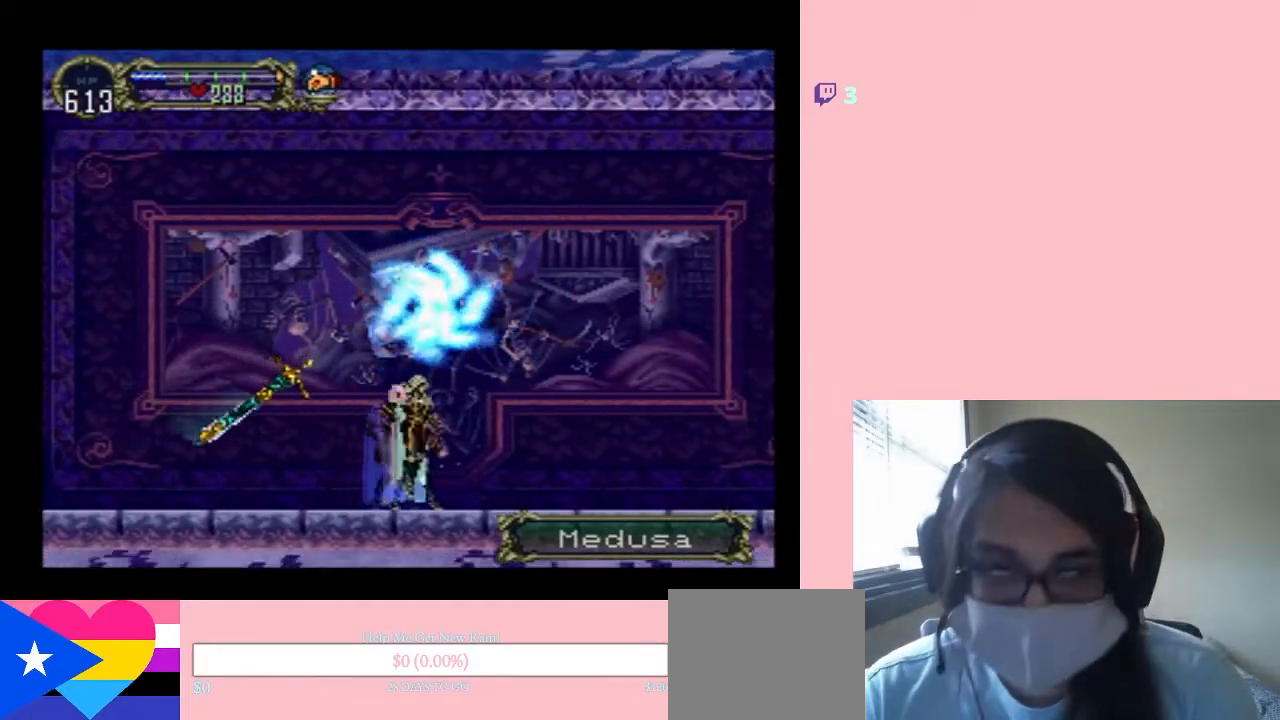
{"buttons": [], "left_stick": "center", "right_stick": "center", "events": [[167, "B", "up"]]}
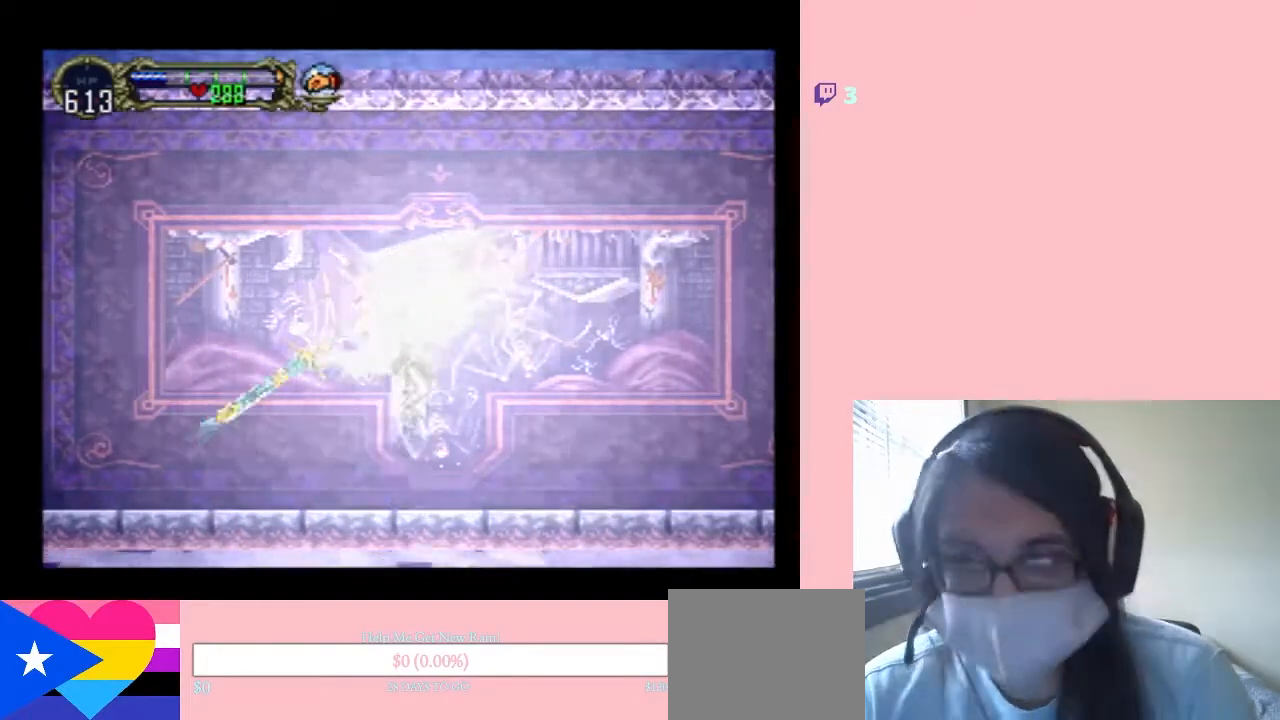
{"buttons": ["B"], "left_stick": "center", "right_stick": "center", "events": [[350, "DPAD_RIGHT", "down"], [450, "B", "down"], [500, "DPAD_RIGHT", "up"]]}
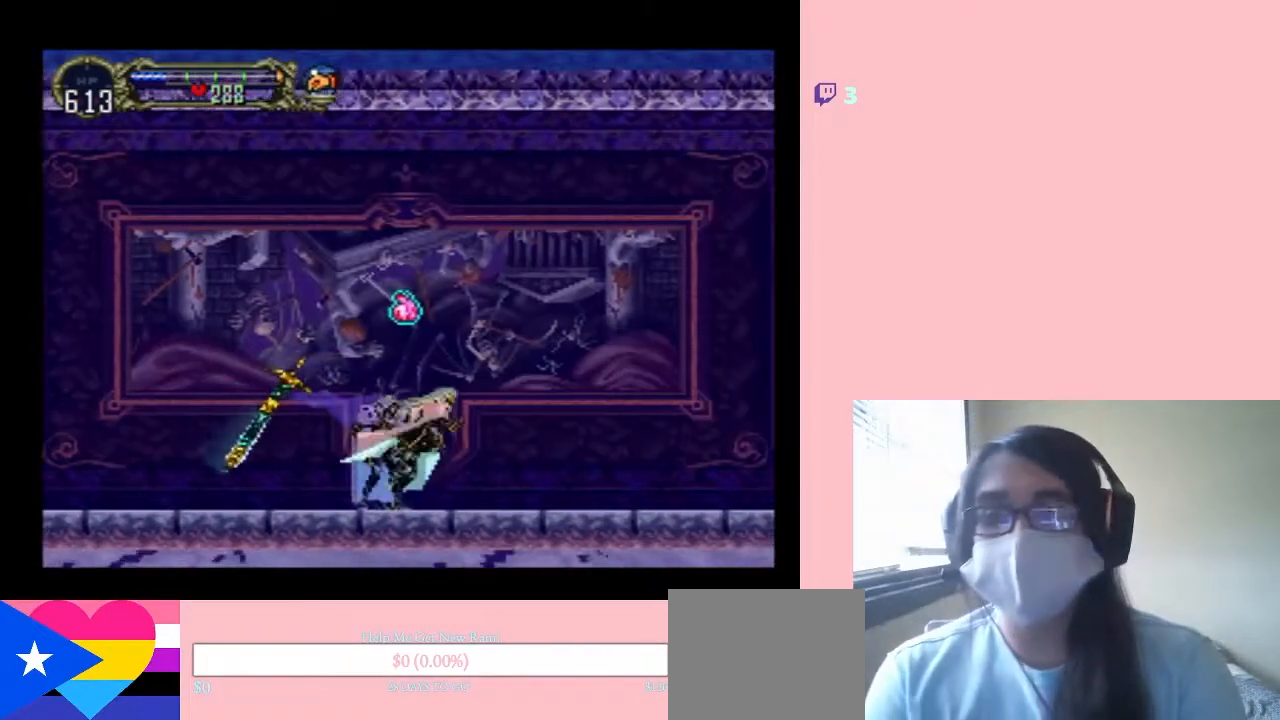
{"buttons": ["B", "DPAD_LEFT"], "left_stick": "center", "right_stick": "center", "events": [[250, "DPAD_LEFT", "down"]]}
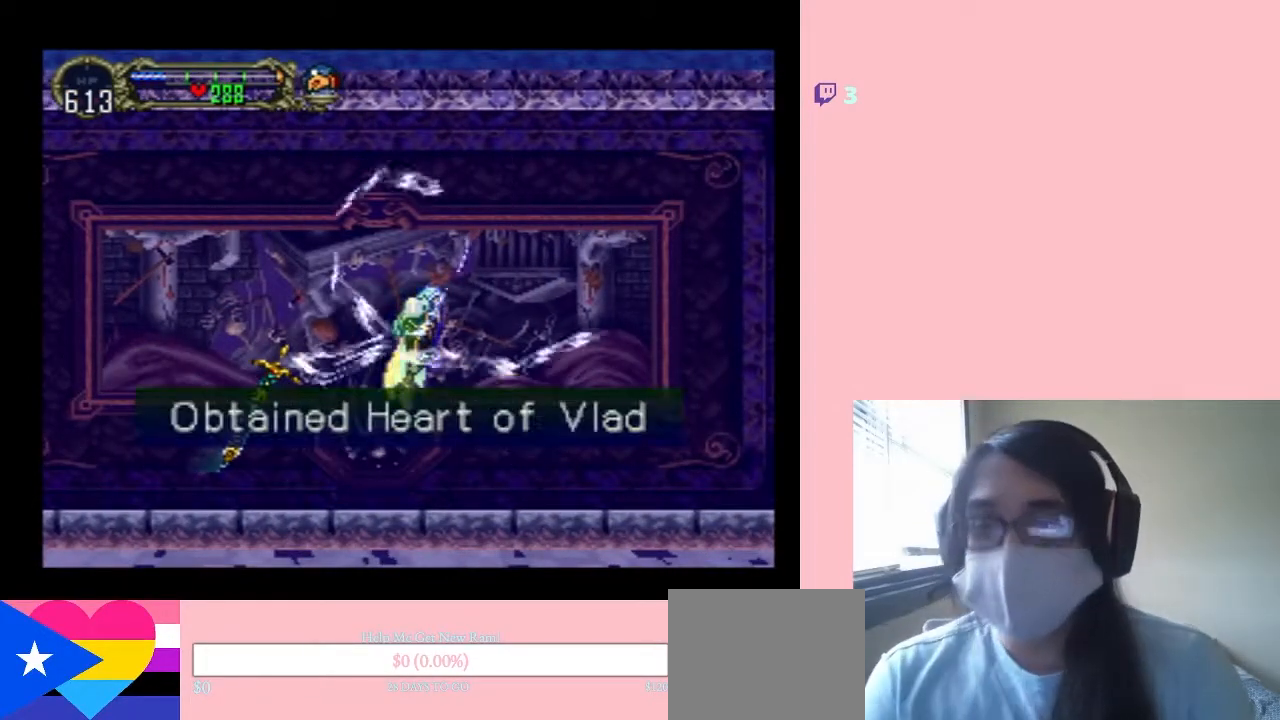
{"buttons": [], "left_stick": "center", "right_stick": "center", "events": [[100, "B", "up"], [133, "DPAD_LEFT", "up"]]}
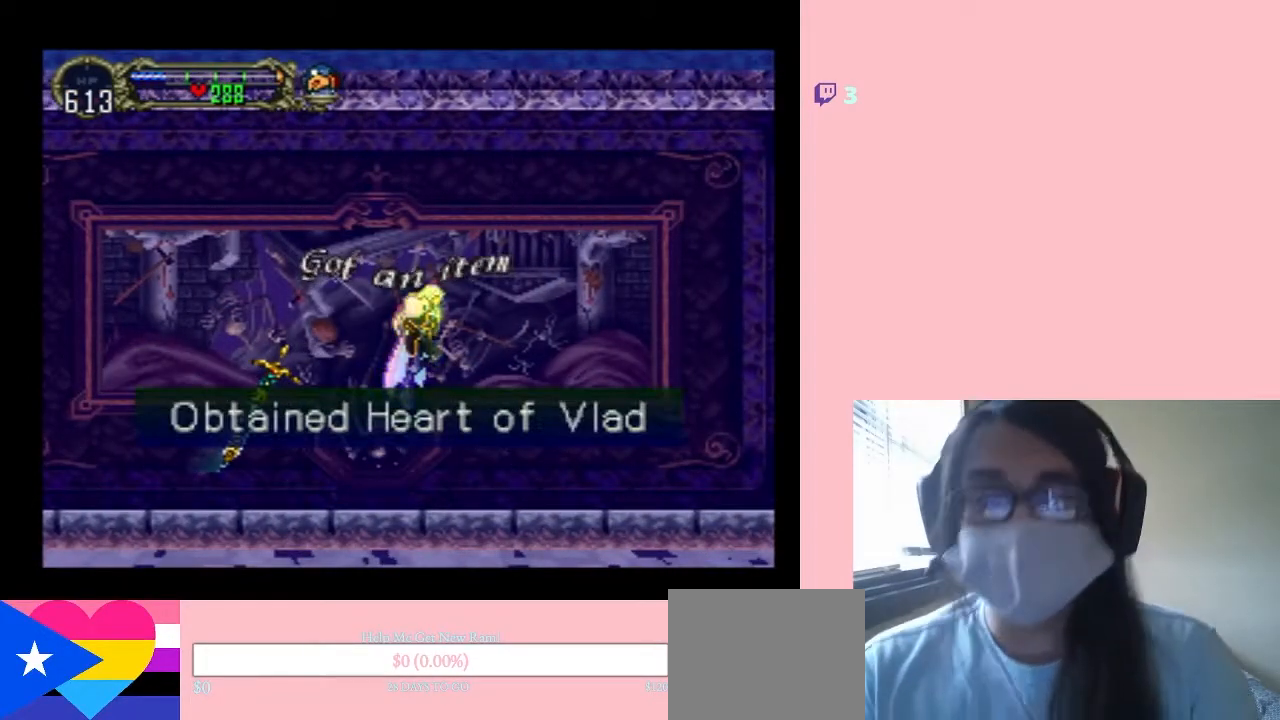
{"buttons": [], "left_stick": "center", "right_stick": "center", "events": []}
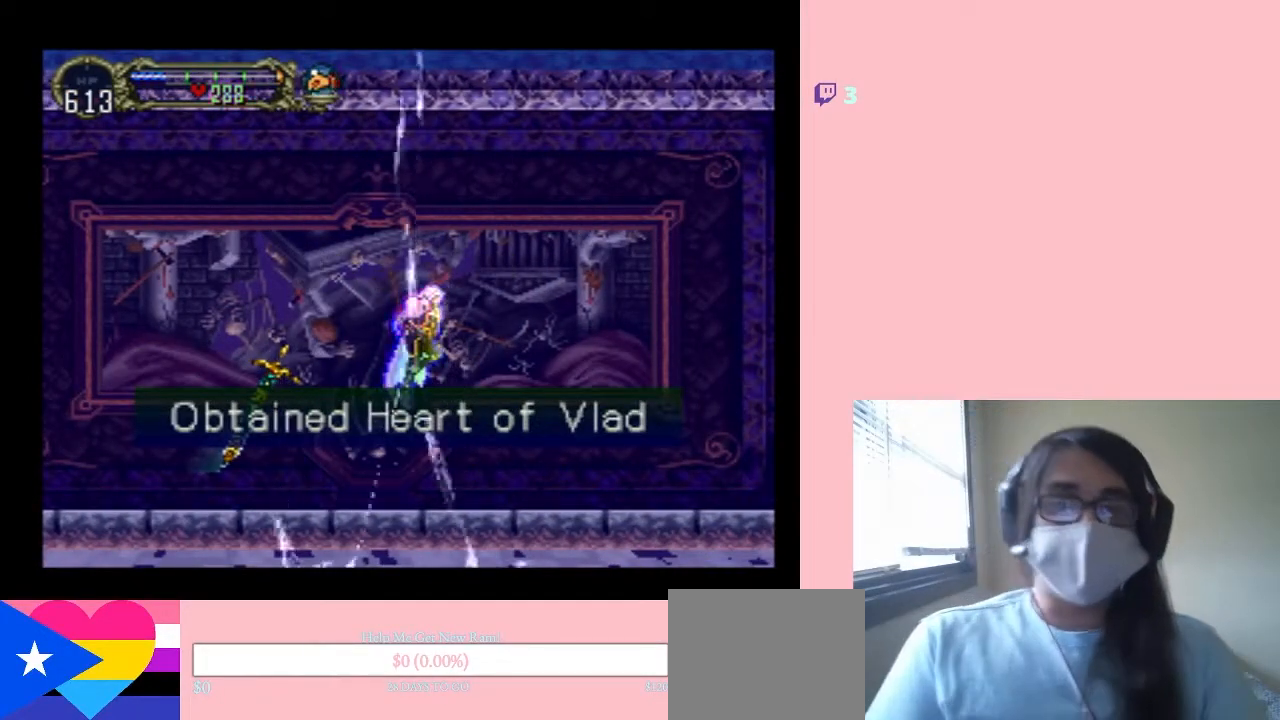
{"buttons": [], "left_stick": "center", "right_stick": "center", "events": []}
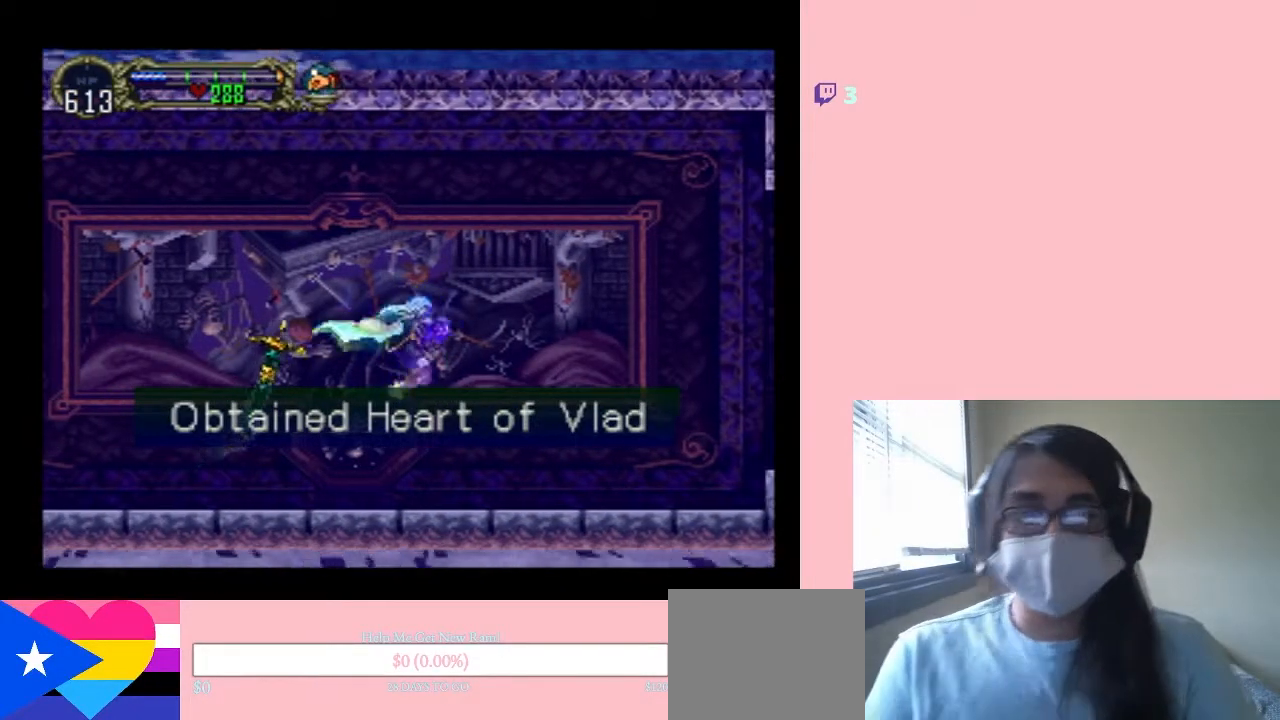
{"buttons": ["X"], "left_stick": "center", "right_stick": "center", "events": [[233, "DPAD_RIGHT", "down"], [383, "DPAD_RIGHT", "up"], [383, "X", "down"]]}
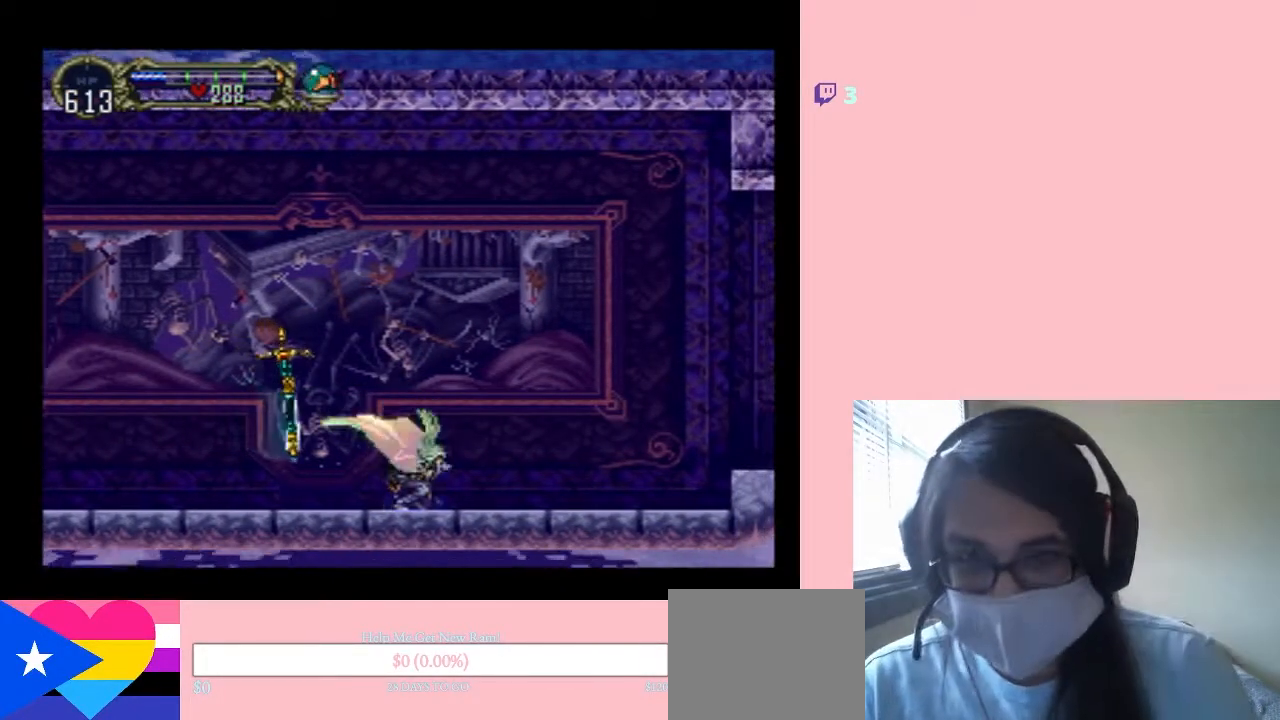
{"buttons": [], "left_stick": "center", "right_stick": "center", "events": [[367, "X", "up"]]}
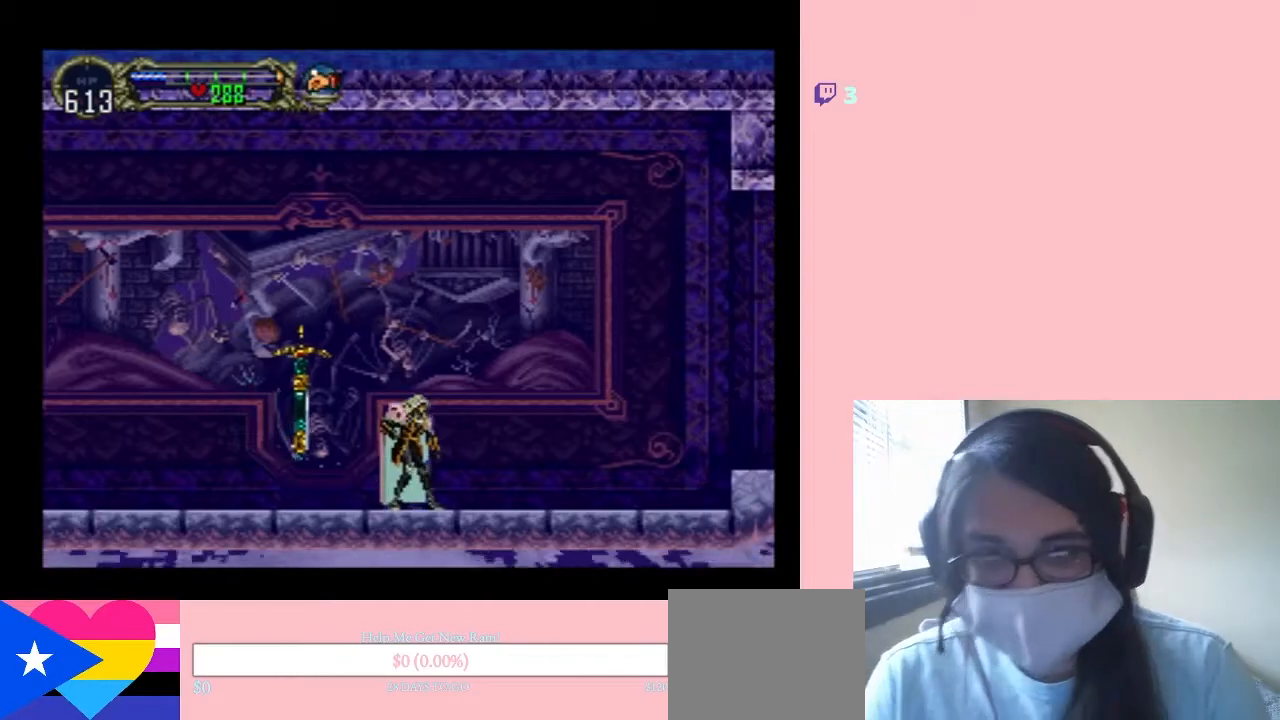
{"buttons": ["X"], "left_stick": "center", "right_stick": "center", "events": [[17, "X", "down"], [200, "X", "up"], [300, "DPAD_RIGHT", "down"], [450, "DPAD_RIGHT", "up"], [450, "X", "down"]]}
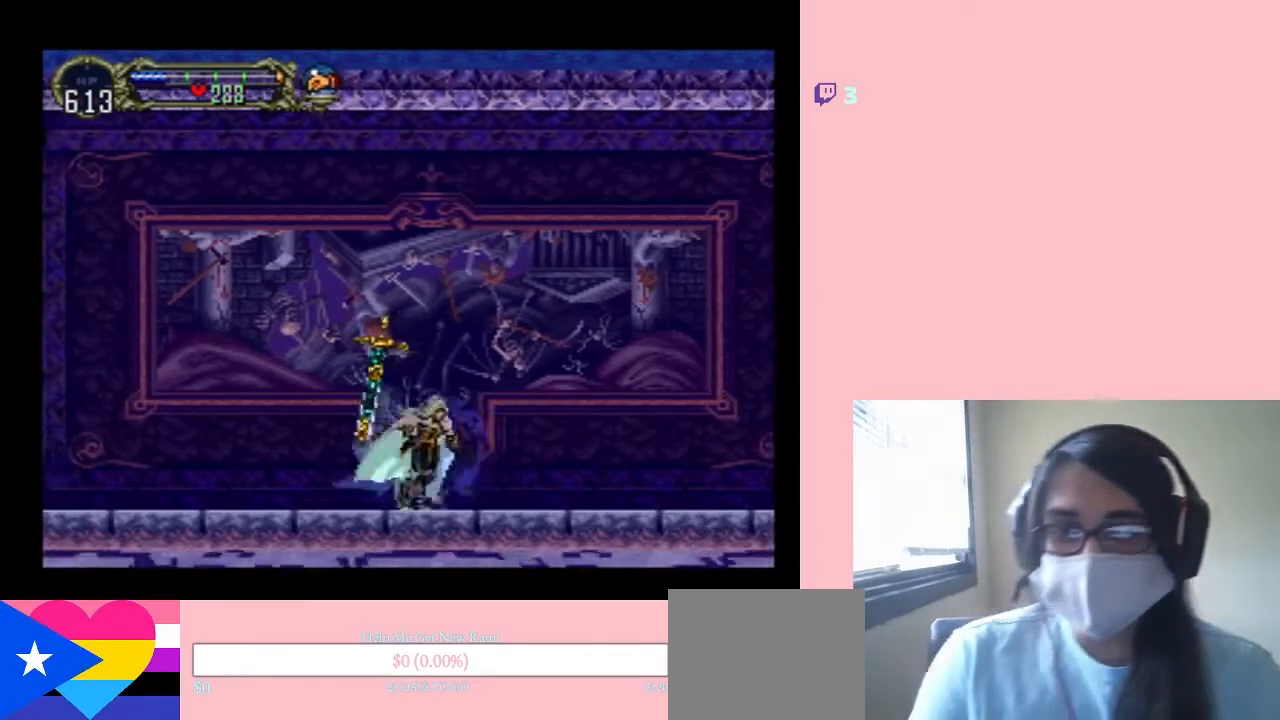
{"buttons": ["X"], "left_stick": "center", "right_stick": "center", "events": [[150, "X", "up"], [267, "X", "down"]]}
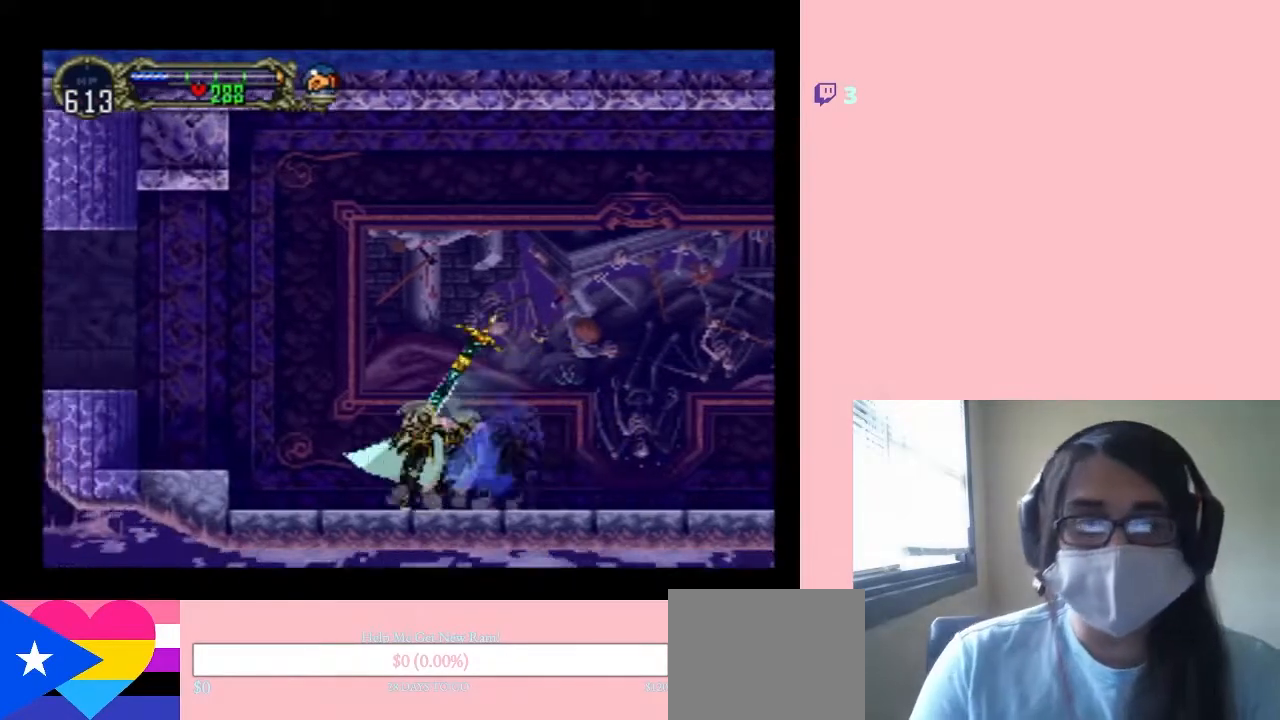
{"buttons": [], "left_stick": "center", "right_stick": "center", "events": [[233, "X", "up"]]}
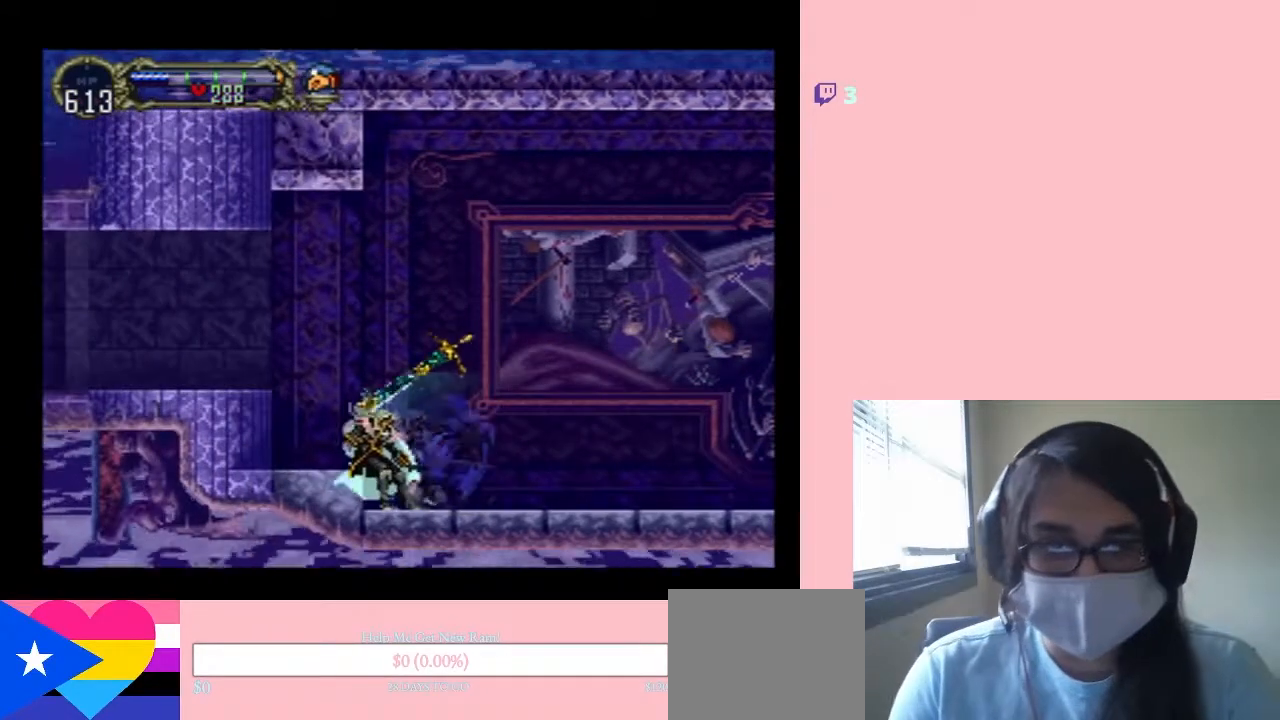
{"buttons": [], "left_stick": "center", "right_stick": "center", "events": [[150, "SELECT", "down"], [333, "SELECT", "up"]]}
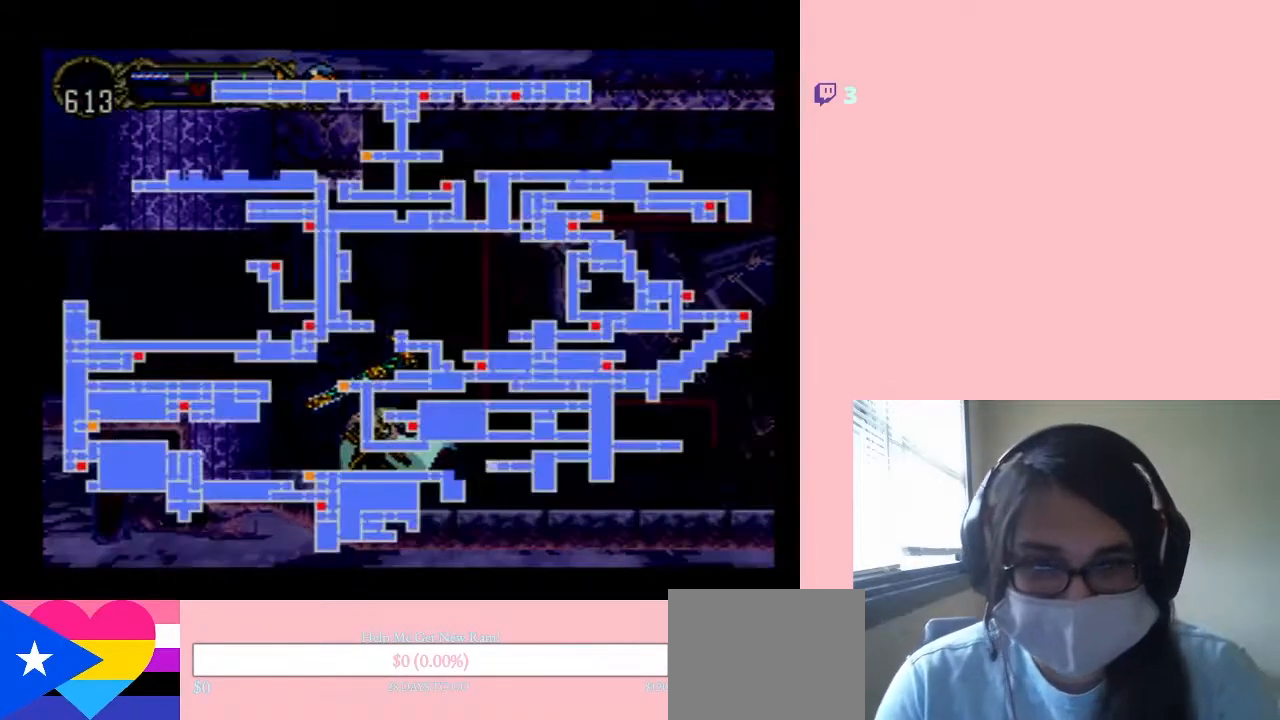
{"buttons": [], "left_stick": "center", "right_stick": "center", "events": []}
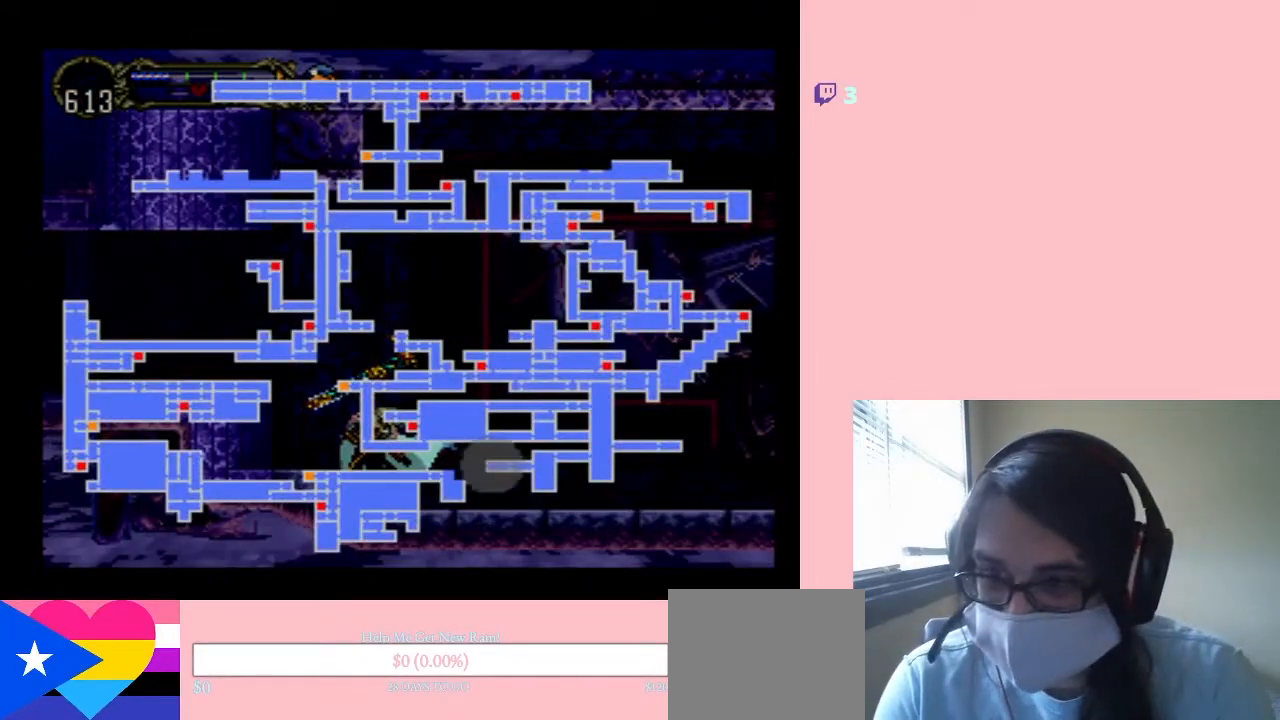
{"buttons": [], "left_stick": "center", "right_stick": "center", "events": []}
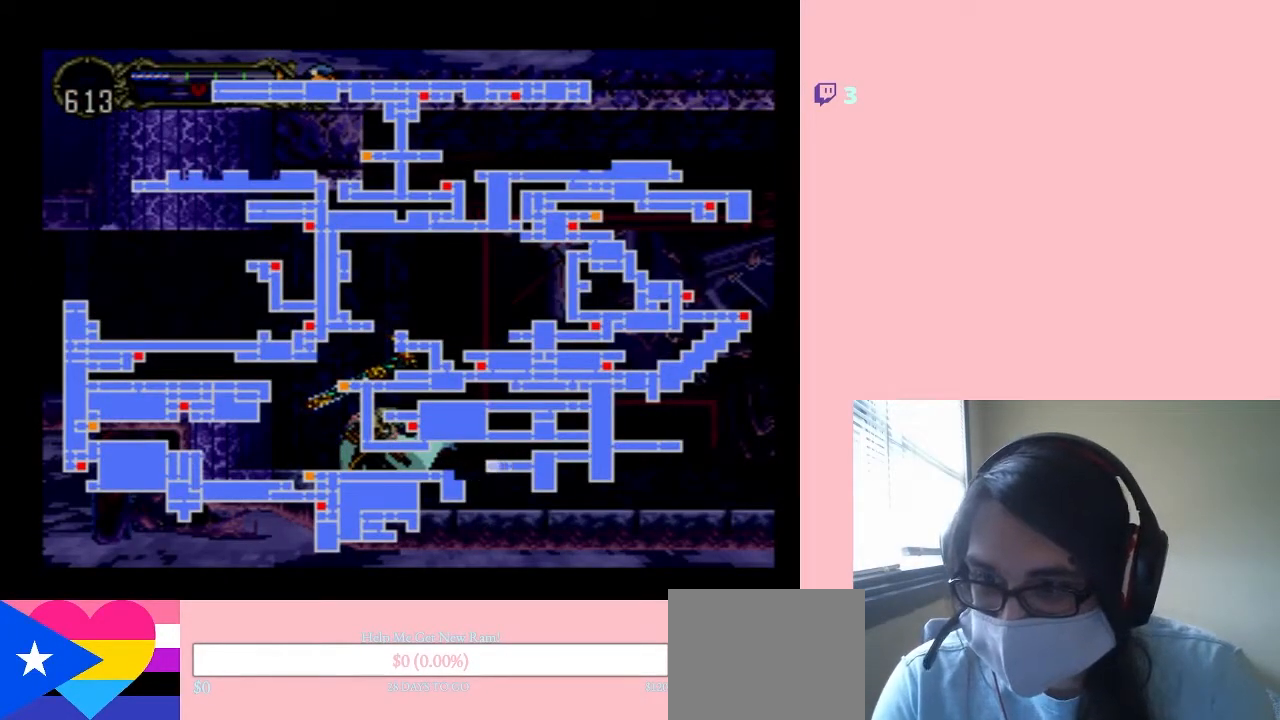
{"buttons": [], "left_stick": "center", "right_stick": "center", "events": [[333, "SELECT", "down"], [467, "SELECT", "up"]]}
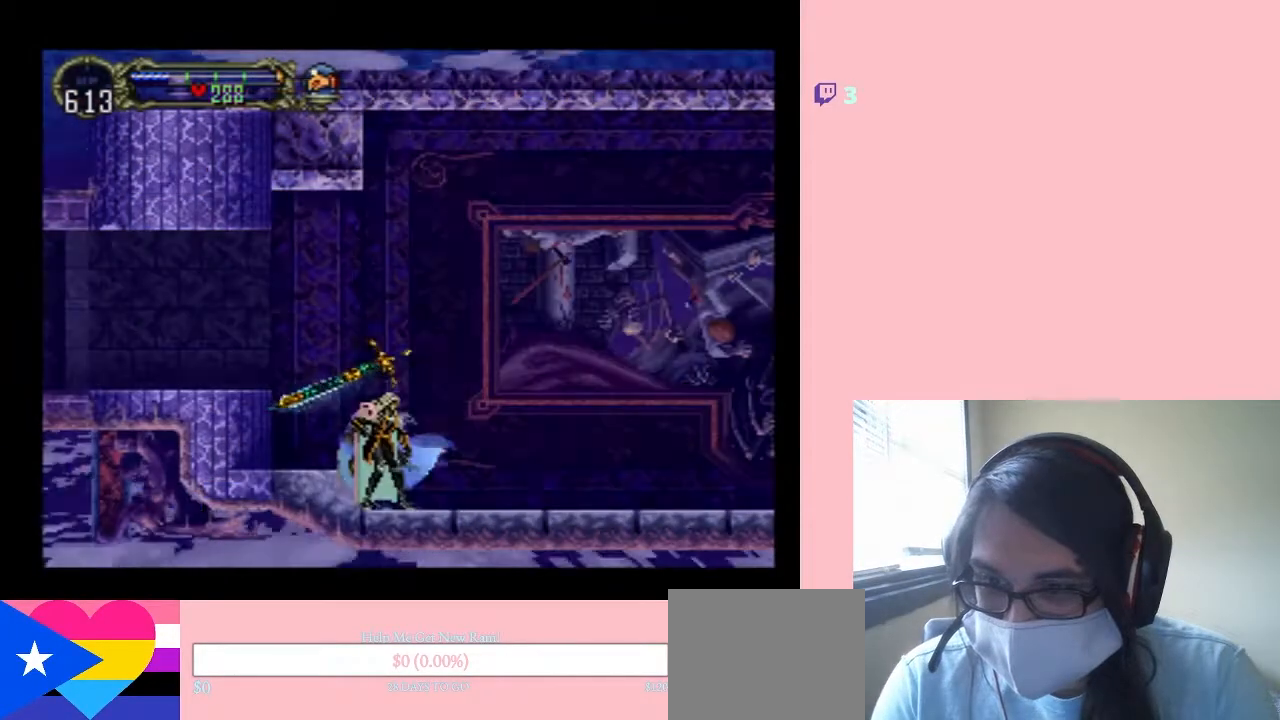
{"buttons": ["DPAD_LEFT"], "left_stick": "center", "right_stick": "center", "events": [[117, "B", "down"], [117, "DPAD_LEFT", "down"], [450, "B", "up"]]}
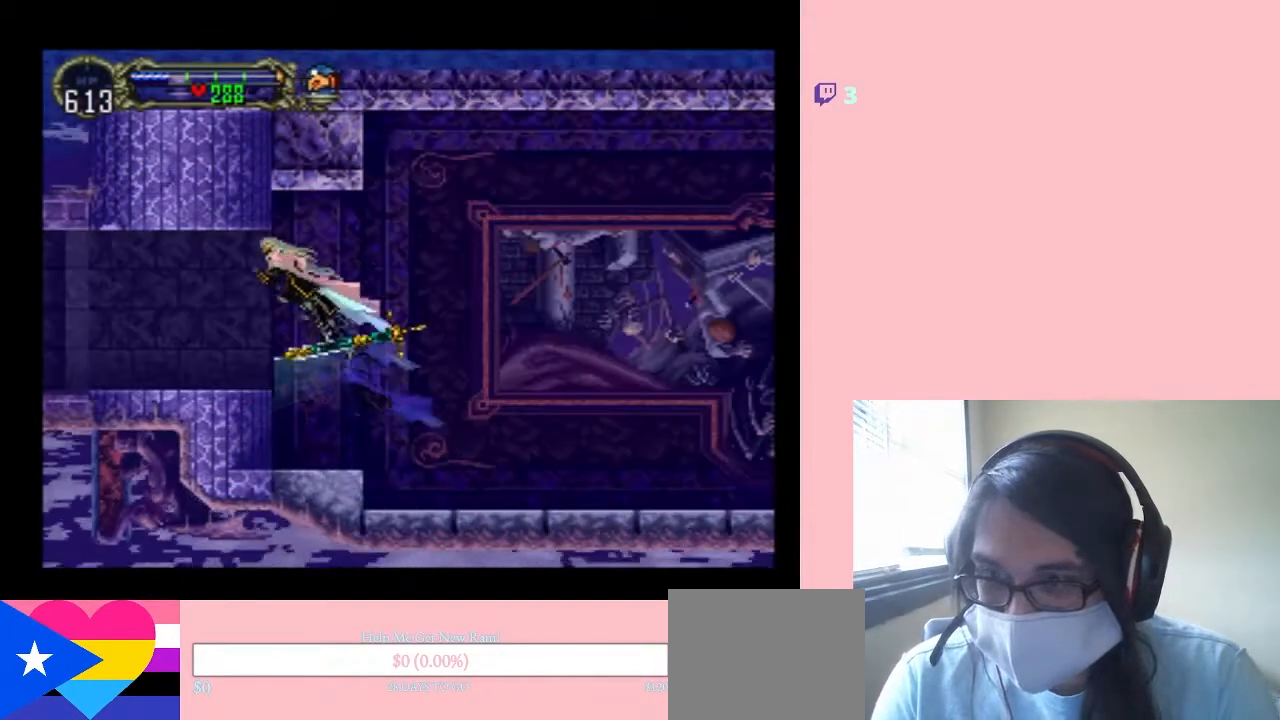
{"buttons": ["X", "DPAD_RIGHT"], "left_stick": "center", "right_stick": "center", "events": [[383, "DPAD_RIGHT", "down"], [433, "DPAD_LEFT", "up"], [433, "X", "down"]]}
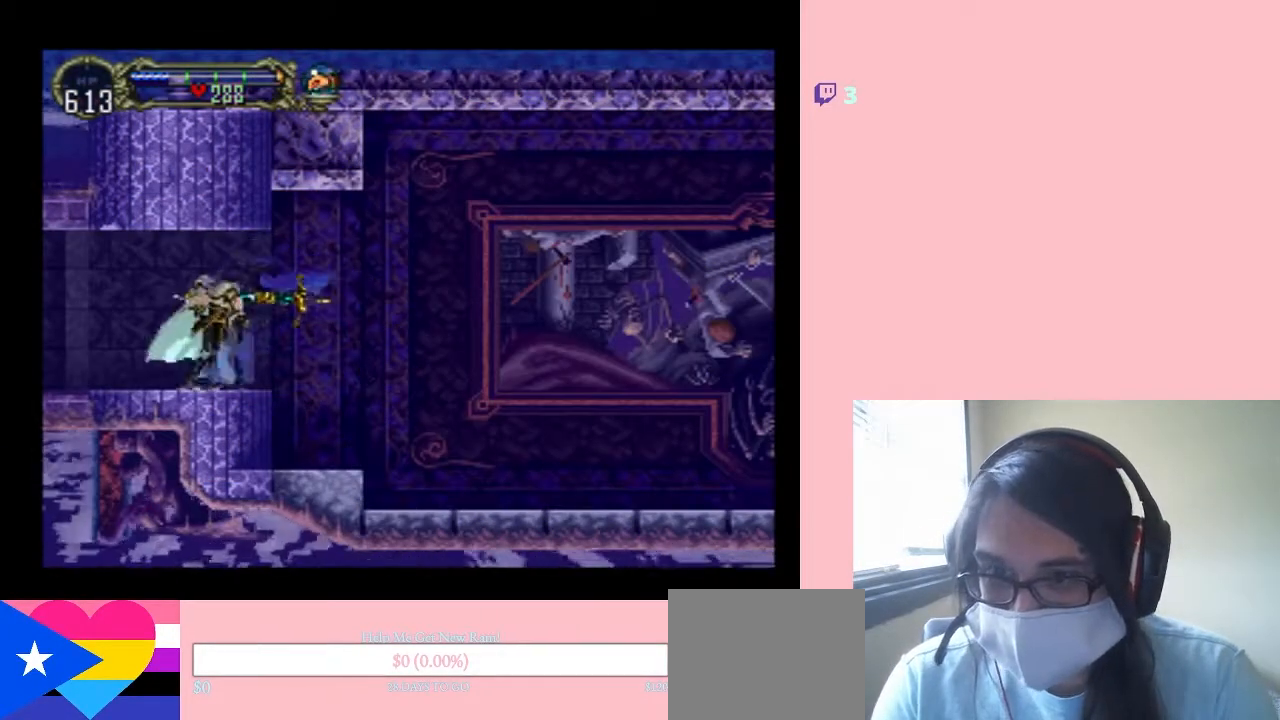
{"buttons": ["X"], "left_stick": "center", "right_stick": "center", "events": [[33, "DPAD_RIGHT", "up"], [117, "X", "up"], [217, "X", "down"]]}
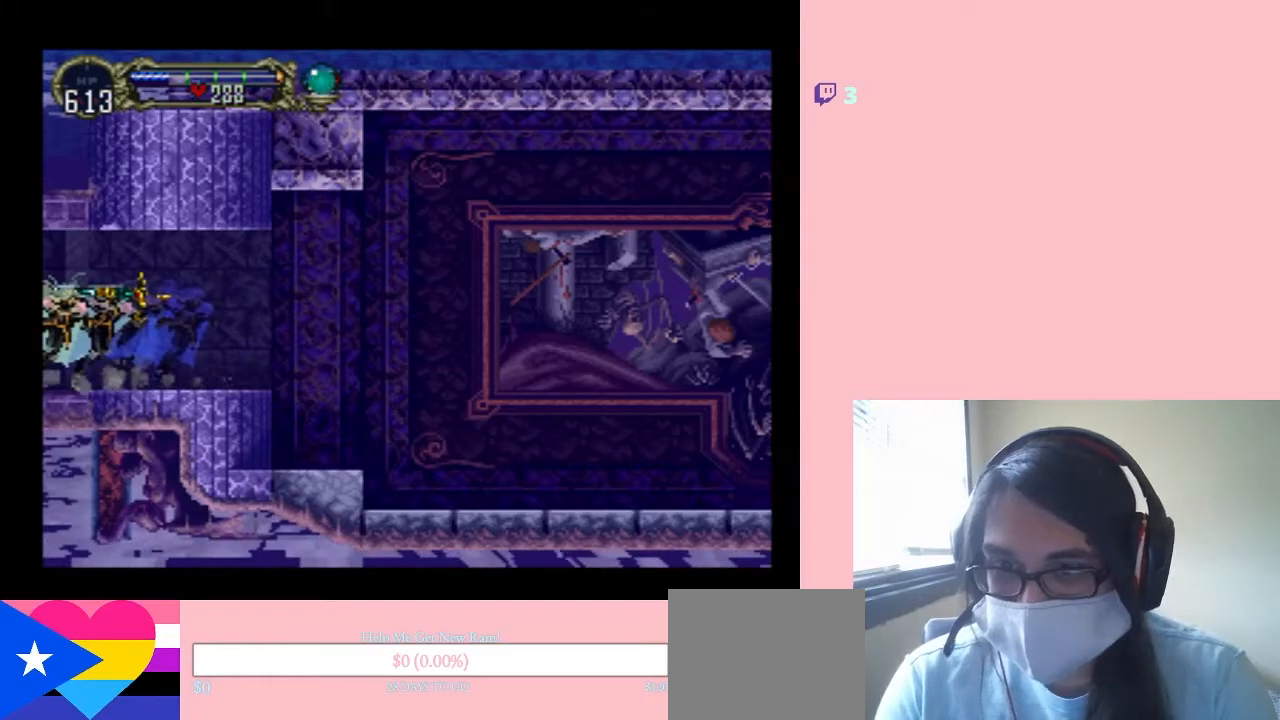
{"buttons": [], "left_stick": "center", "right_stick": "center", "events": [[233, "X", "up"]]}
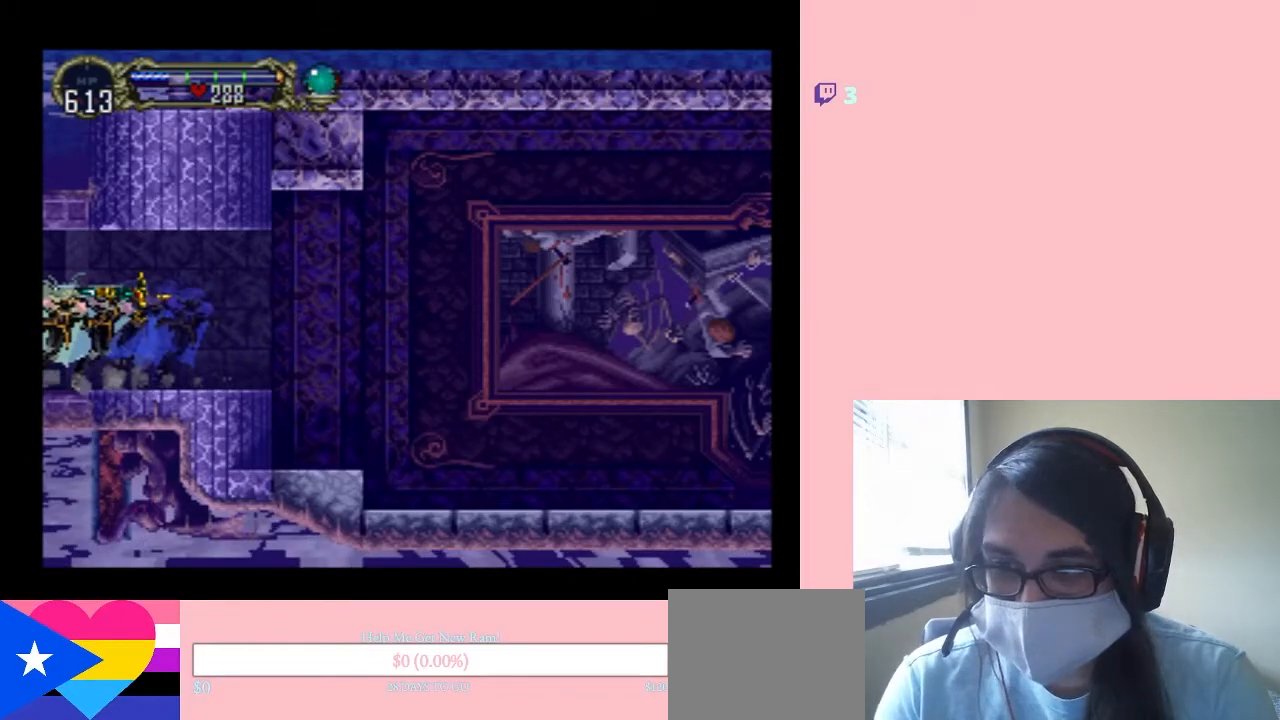
{"buttons": [], "left_stick": "center", "right_stick": "center", "events": []}
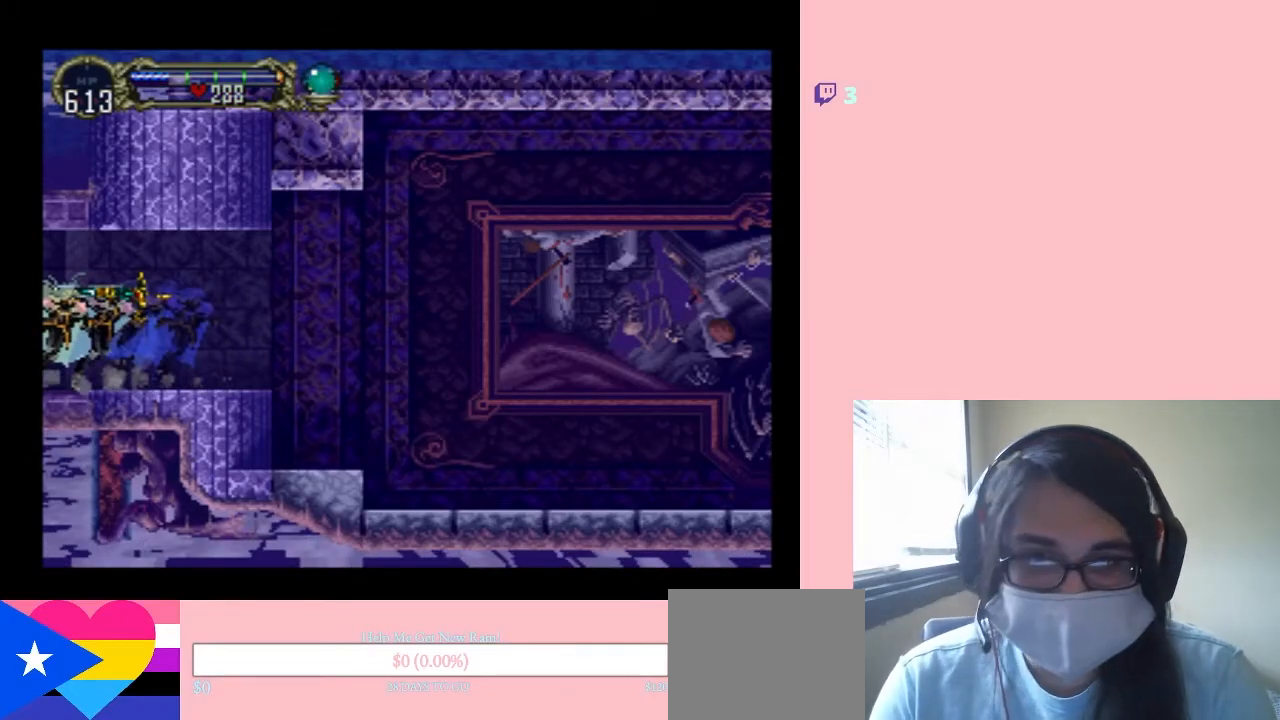
{"buttons": [], "left_stick": "center", "right_stick": "center", "events": []}
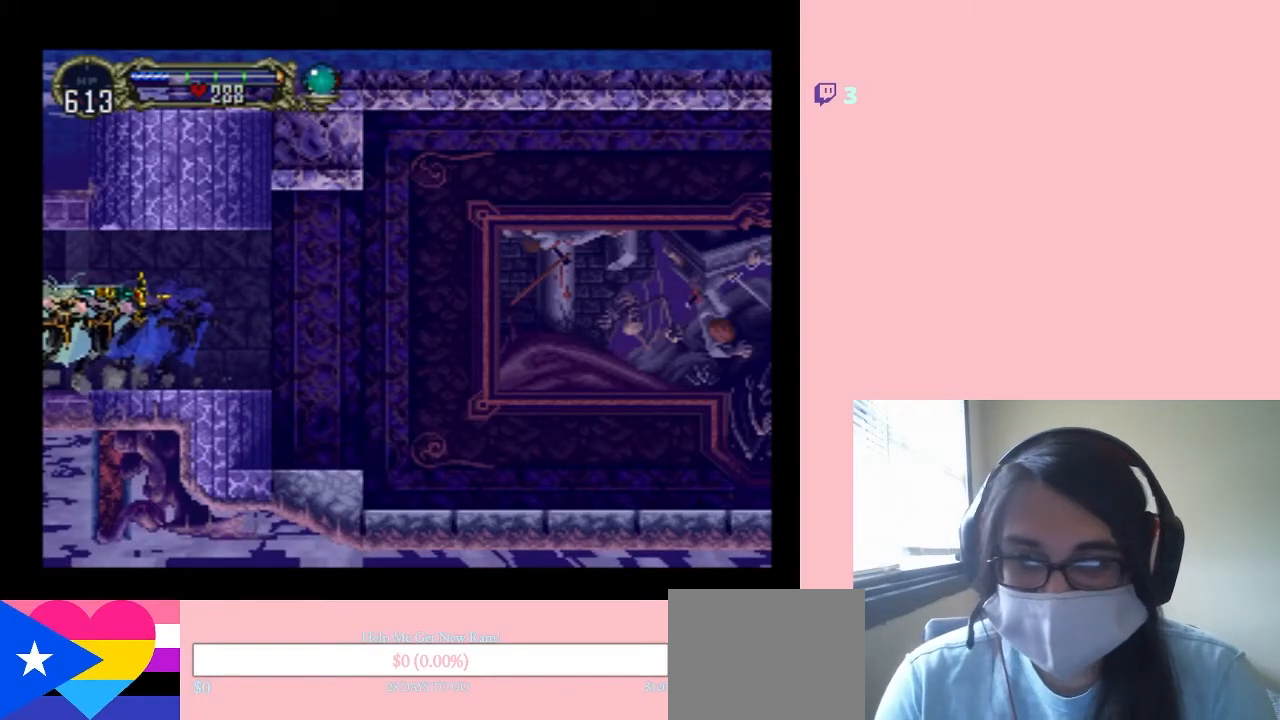
{"buttons": [], "left_stick": "center", "right_stick": "center", "events": []}
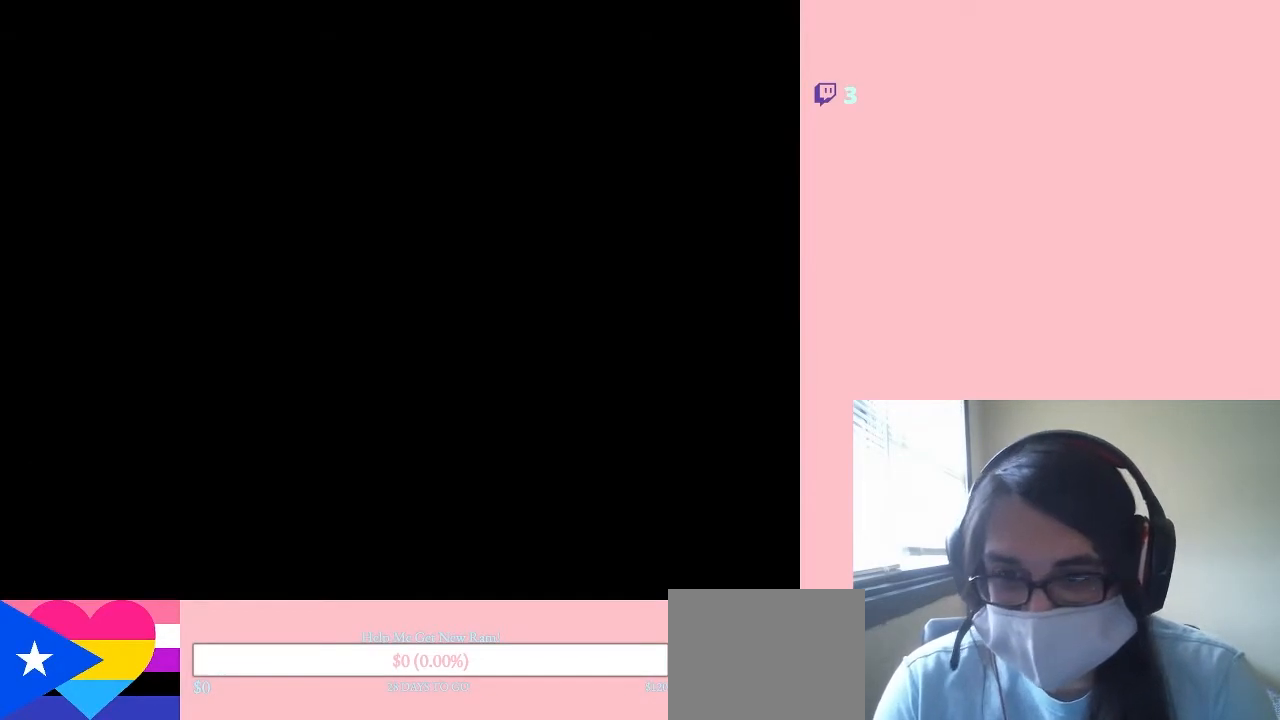
{"buttons": ["DPAD_LEFT"], "left_stick": "center", "right_stick": "center", "events": [[367, "DPAD_LEFT", "down"]]}
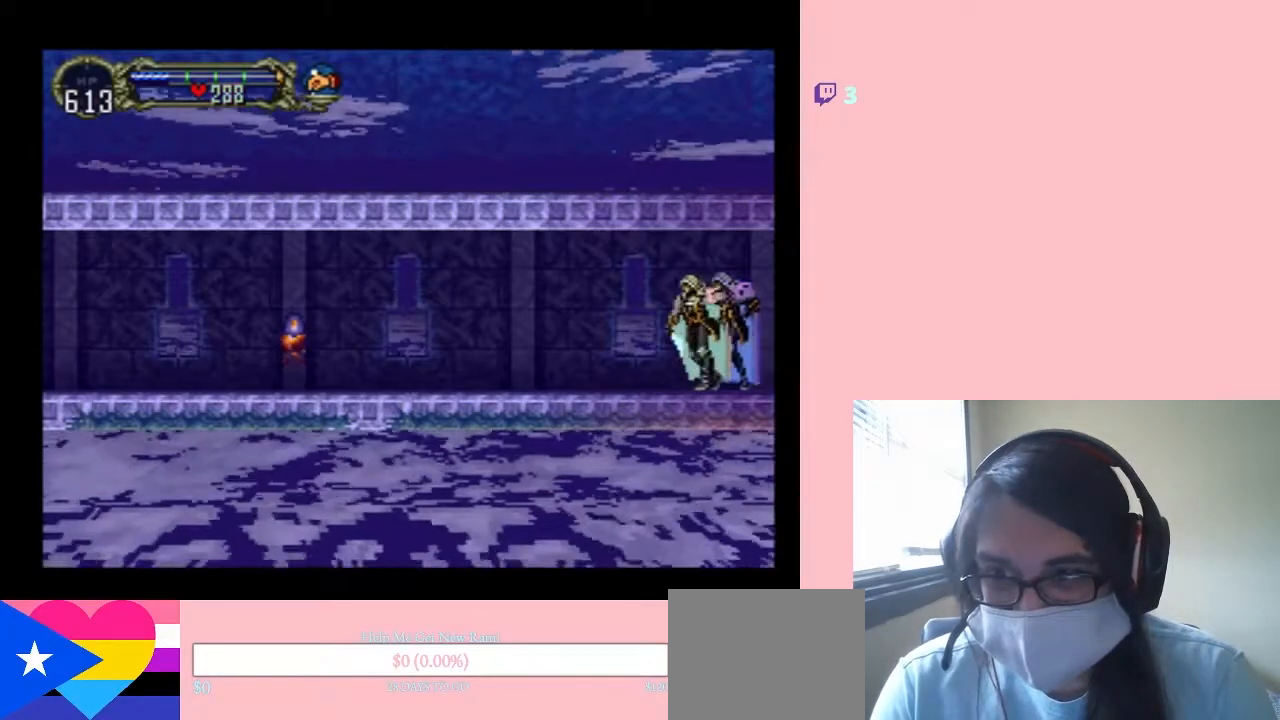
{"buttons": ["X"], "left_stick": "center", "right_stick": "center", "events": [[150, "DPAD_LEFT", "up"], [150, "DPAD_RIGHT", "down"], [217, "X", "down"], [267, "DPAD_RIGHT", "up"], [400, "X", "up"], [483, "X", "down"]]}